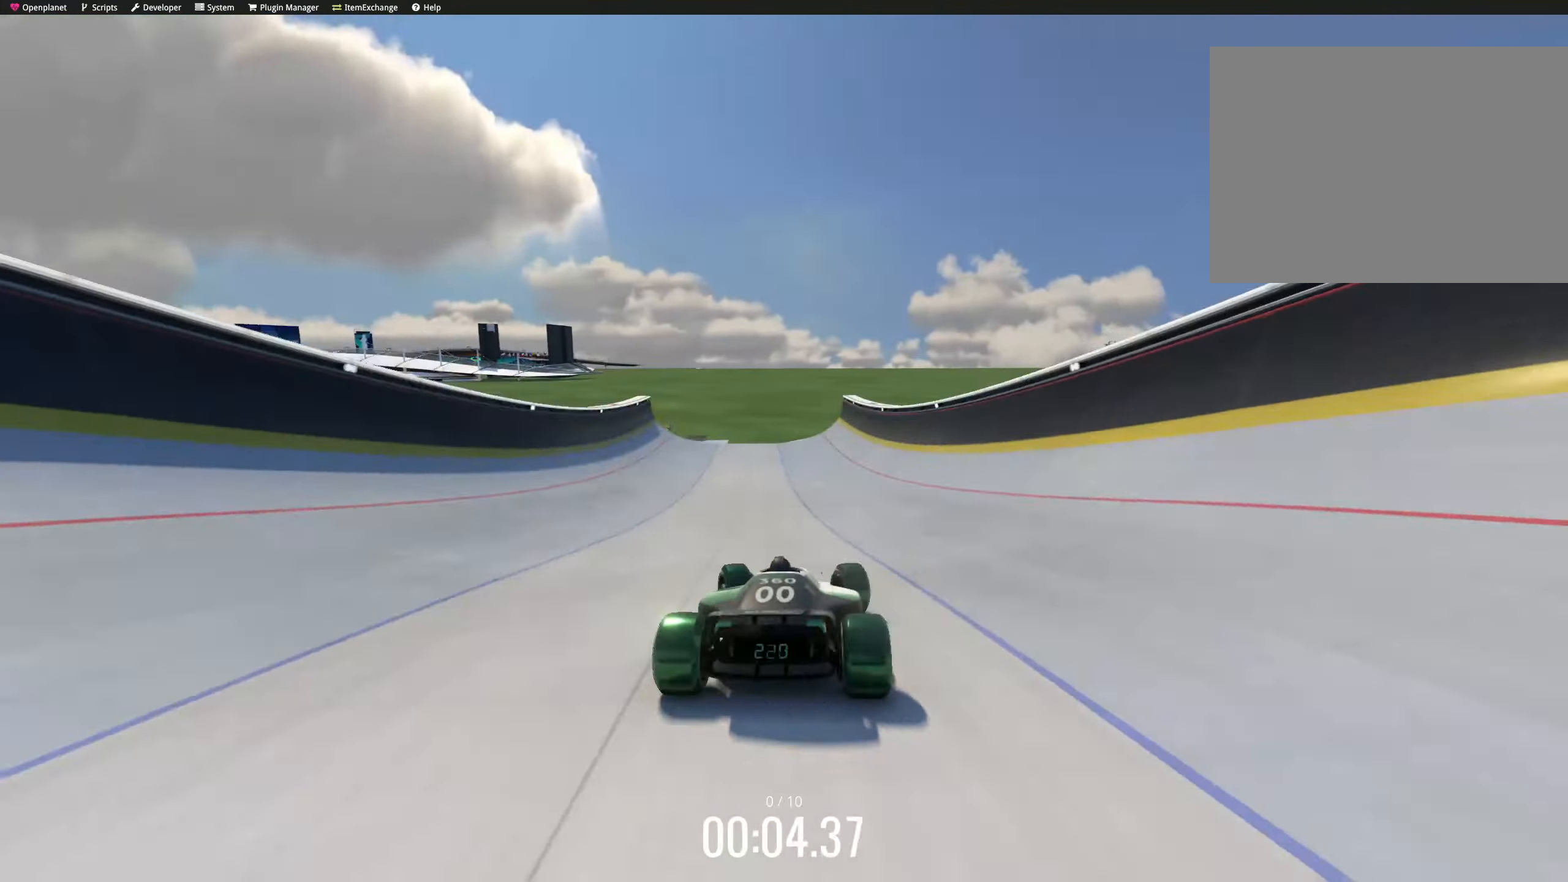
Gameplay with keyboard; each line is a JSON object with the keys held at the frame after it. "events" lists presses ("down") and releases ("up") of "left", "right" and "up" between this image and that frame as [ms after this image, input, new state], when the widget could be followed in between; "down" appears only as held states. No other keys are recorded. Mouse input is not recorded.
{"keys": ["up"], "events": [[50, "left", "up"], [84, "right", "down"], [267, "right", "up"], [300, "right", "down"], [317, "right", "up"]]}
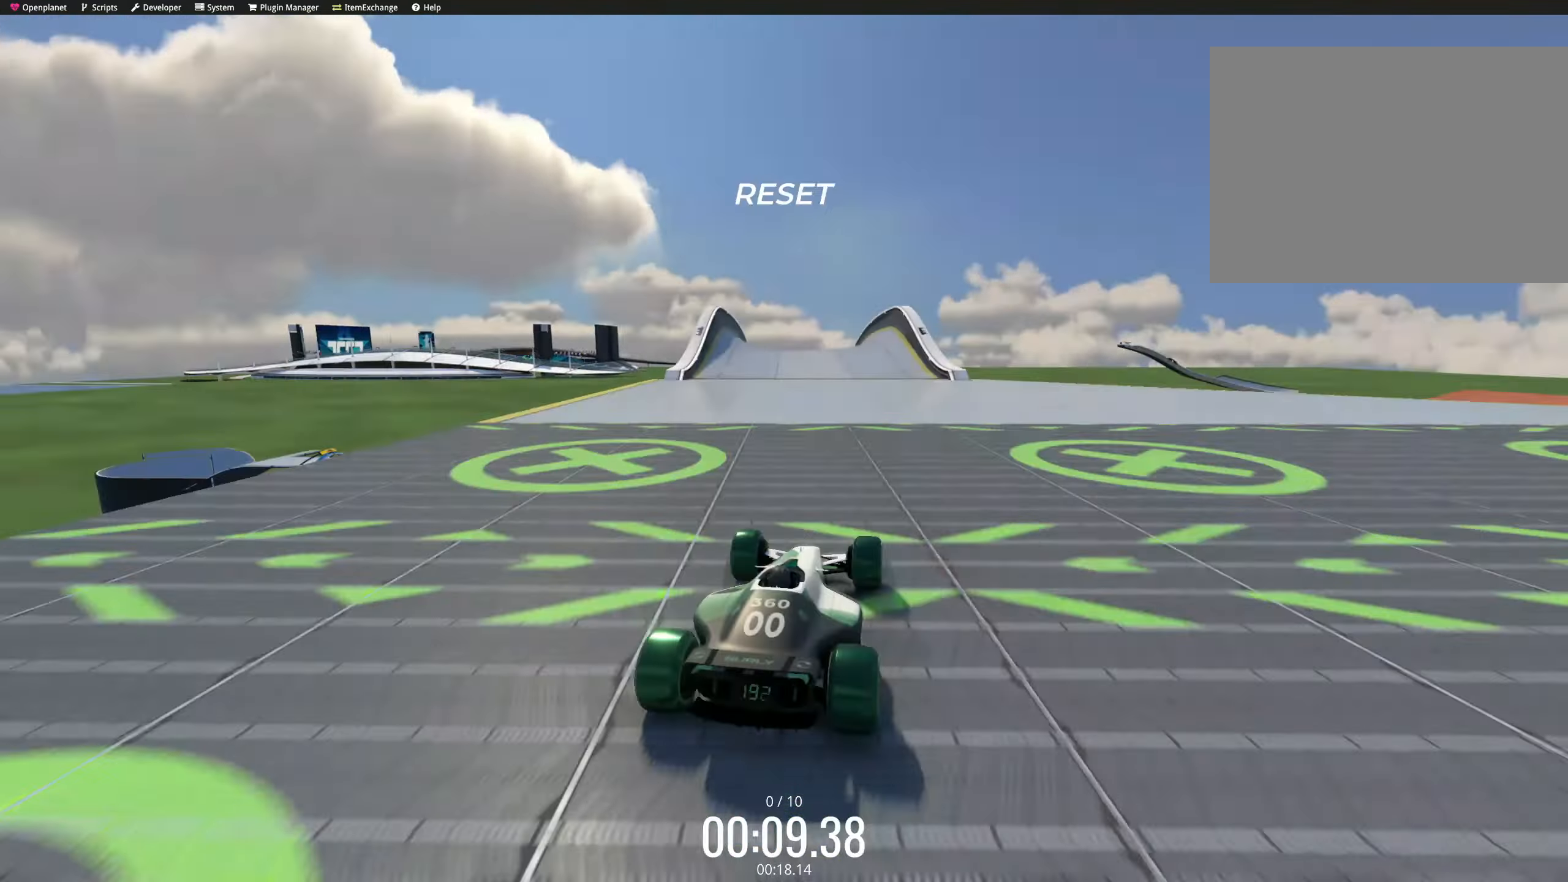
{"keys": ["up"], "events": [[50, "left", "down"], [67, "left", "up"], [100, "right", "down"], [117, "right", "up"], [200, "left", "down"], [250, "left", "up"], [284, "right", "down"], [300, "right", "up"], [434, "left", "down"], [467, "left", "up"]]}
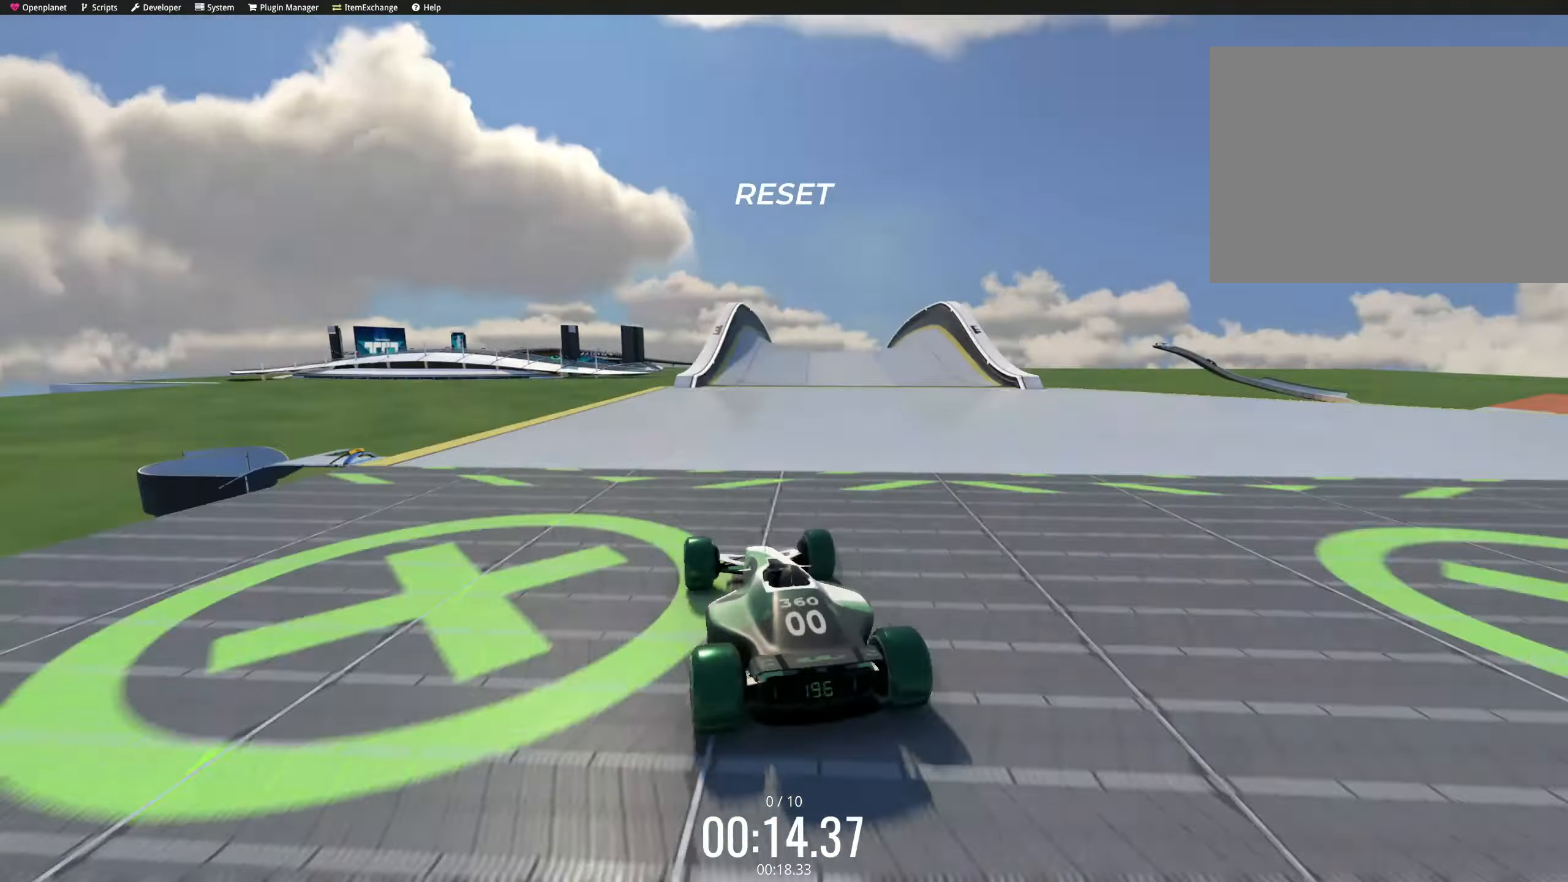
{"keys": ["up"], "events": [[50, "right", "down"], [134, "right", "up"], [167, "left", "down"], [350, "left", "up"]]}
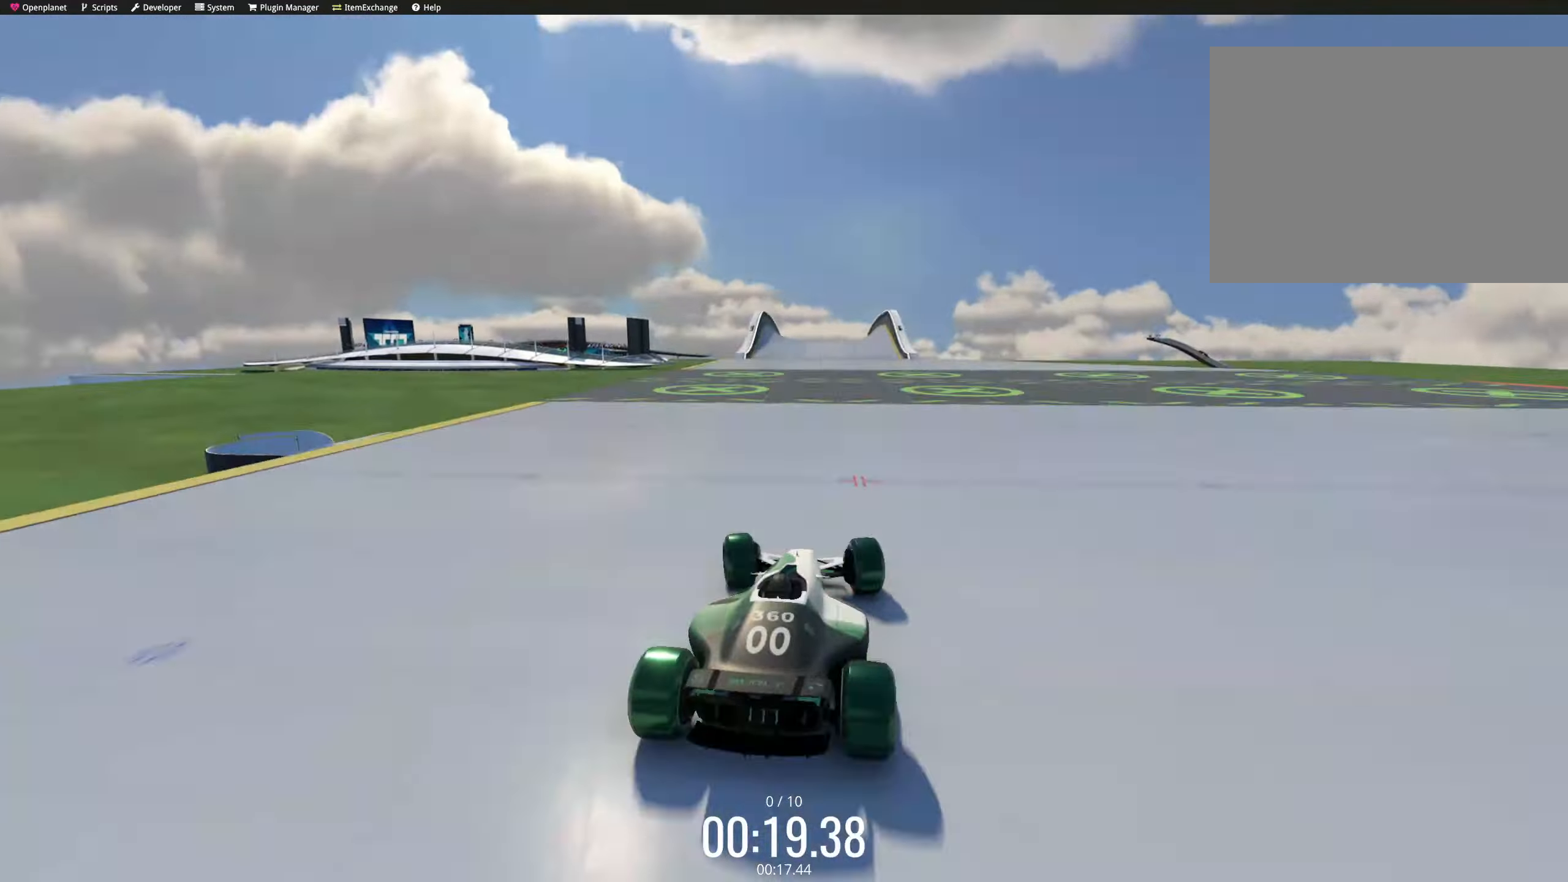
{"keys": ["up"], "events": [[17, "left", "down"], [34, "left", "up"], [67, "right", "down"], [84, "right", "up"], [150, "right", "down"], [167, "right", "up"], [184, "right", "down"], [234, "right", "up"], [267, "left", "down"], [450, "left", "up"]]}